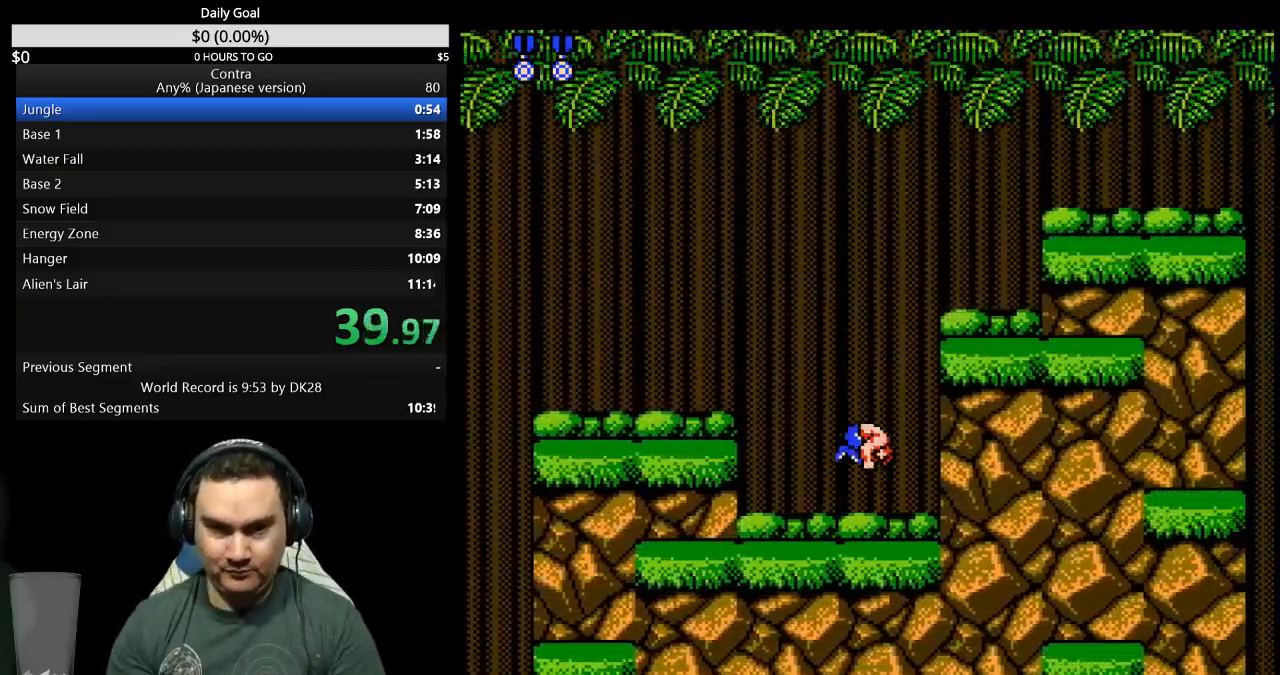
Gameplay with a controller (Nintendo layout); each line is a JSON object with the inputs held at the frame after it (dt_ms = milliseconds from this image to that frame). "events" lists button and stick changes between this image and that frame as [ms after this image, input, new state], when the widget could be followed in between. Not read: L3 R3 START.
{"dt_ms": 500, "buttons": ["DPAD_RIGHT"], "events": []}
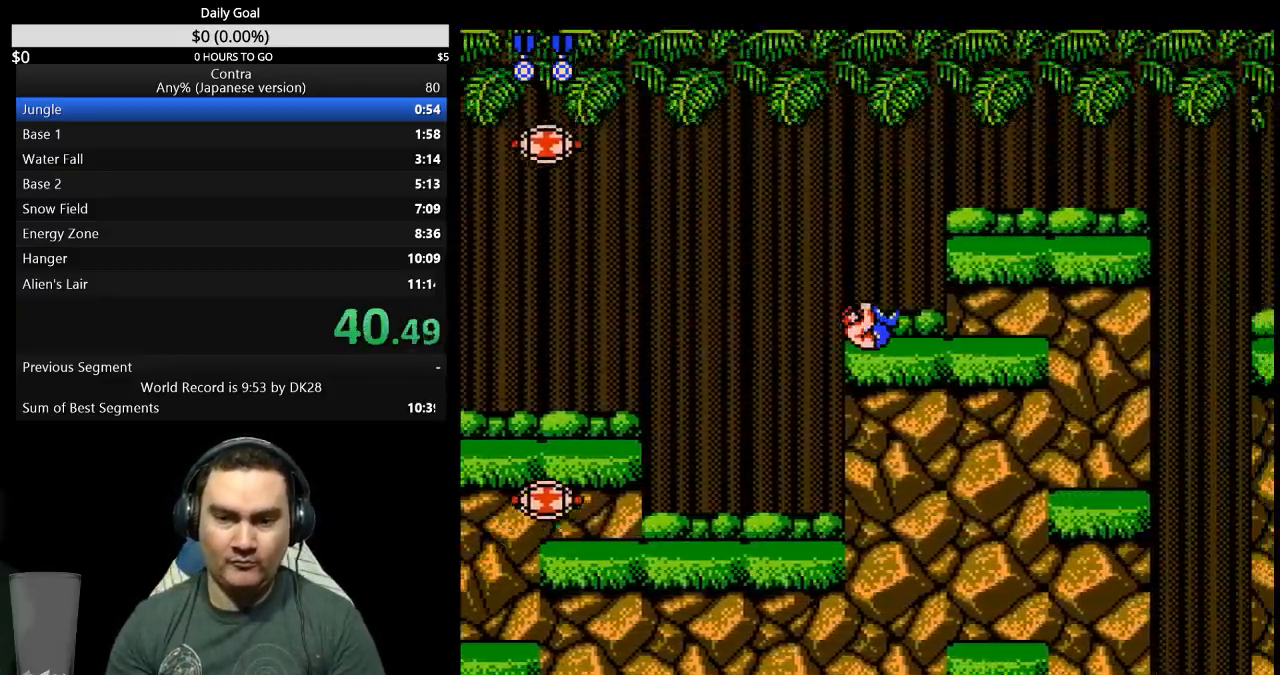
{"dt_ms": 500, "buttons": ["DPAD_RIGHT"], "events": []}
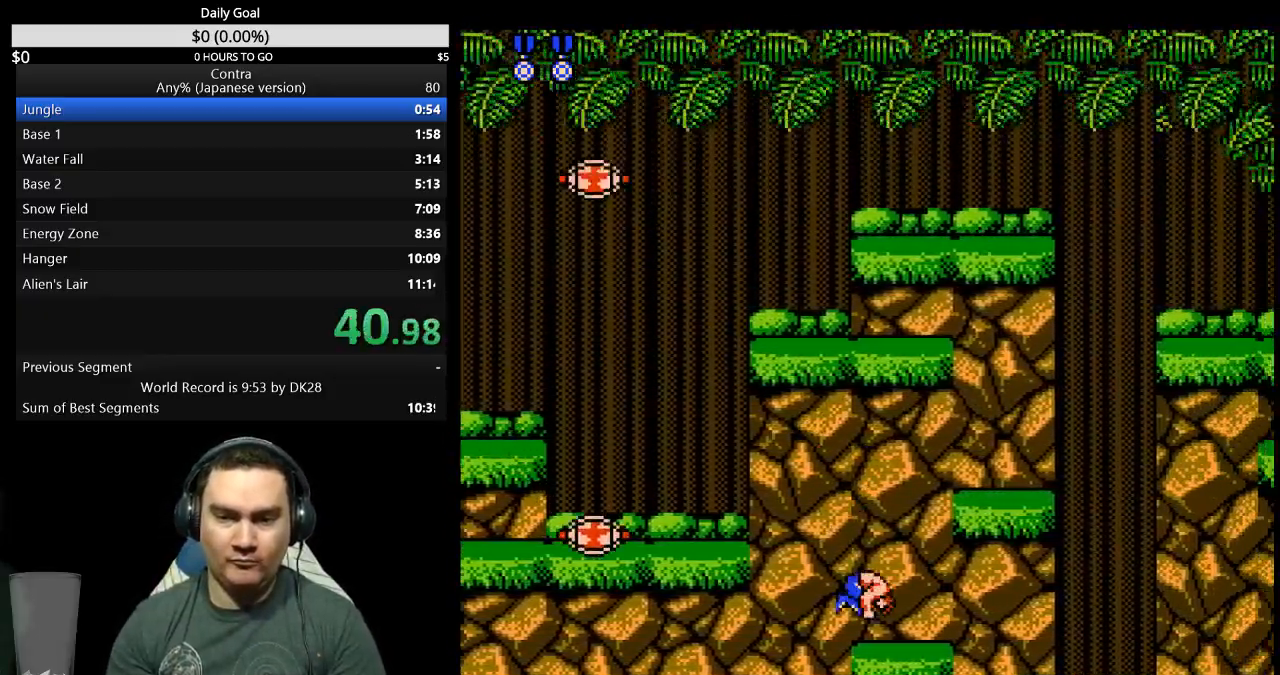
{"dt_ms": 500, "buttons": ["DPAD_RIGHT"], "events": [[100, "A", "down"], [167, "A", "up"]]}
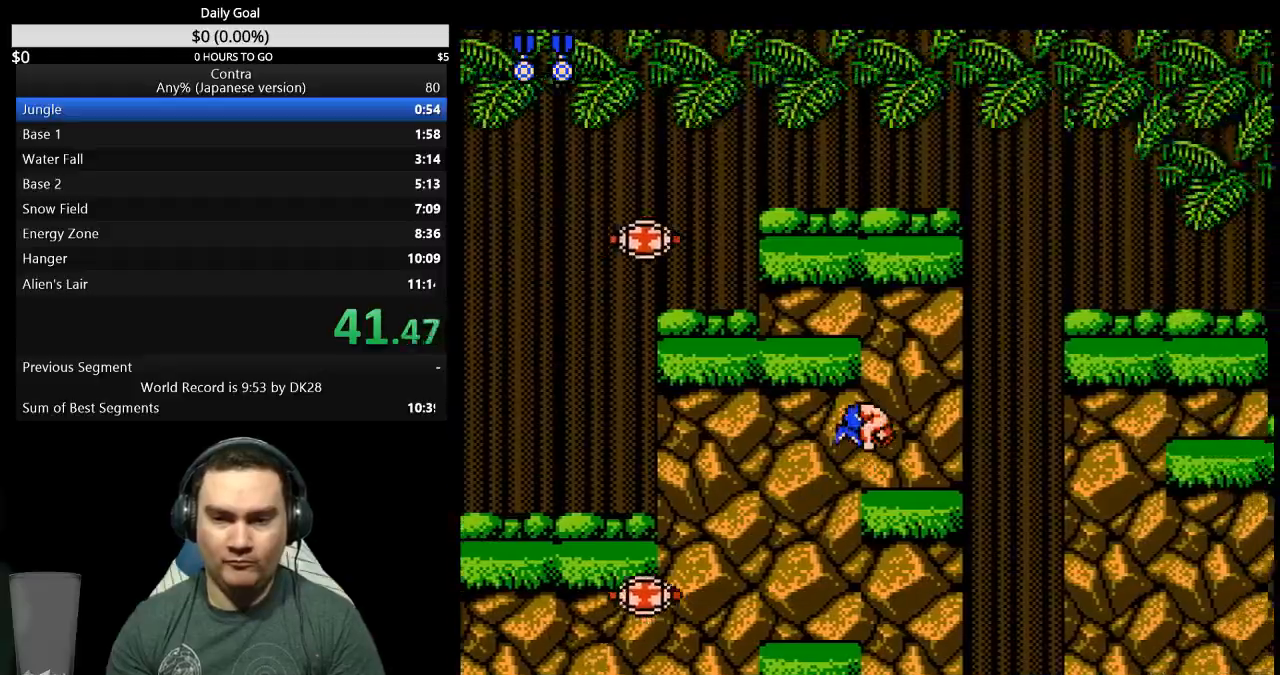
{"dt_ms": 500, "buttons": ["DPAD_RIGHT"], "events": [[433, "A", "down"], [500, "A", "up"]]}
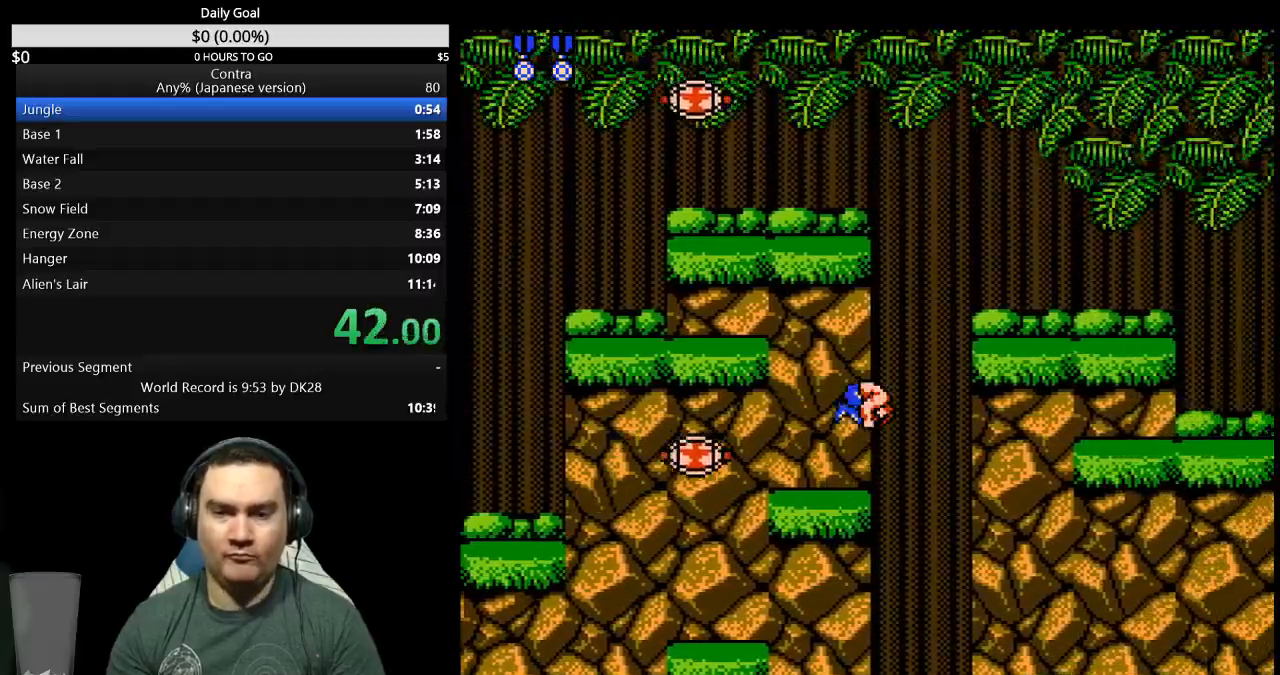
{"dt_ms": 500, "buttons": ["DPAD_RIGHT"], "events": [[33, "DPAD_DOWN", "down"], [100, "B", "down"], [100, "DPAD_RIGHT", "up"], [200, "B", "up"], [267, "DPAD_DOWN", "up"], [400, "DPAD_RIGHT", "down"]]}
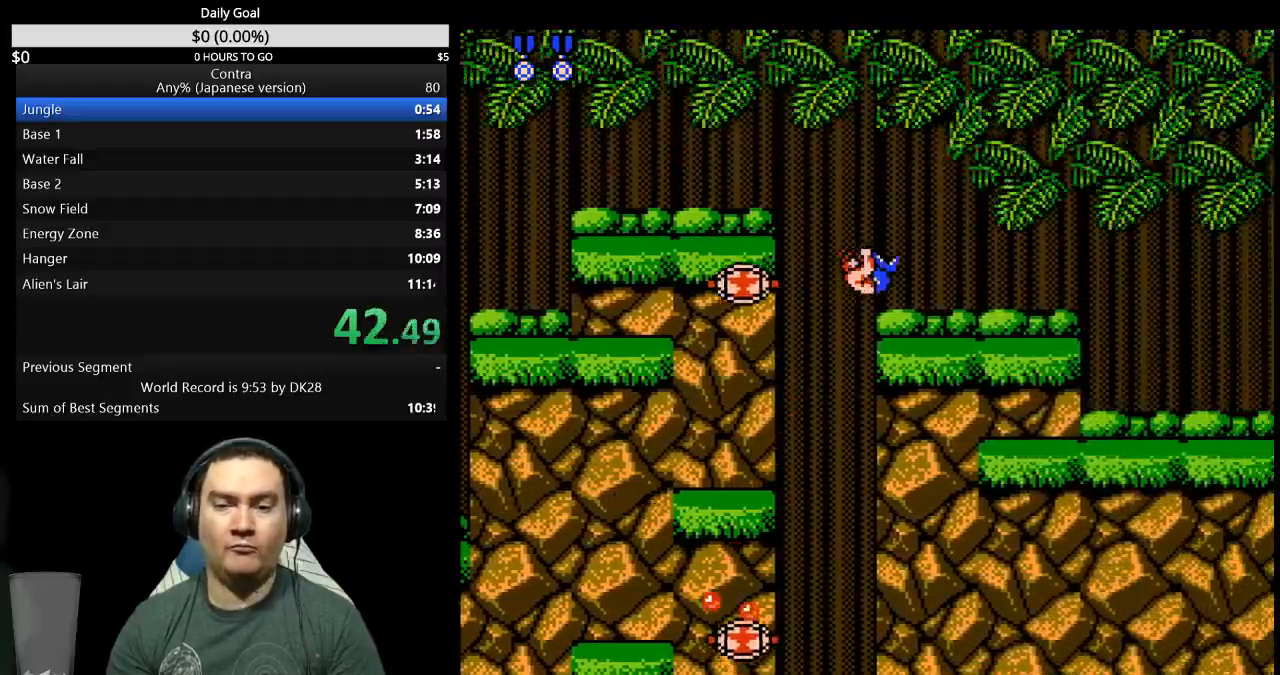
{"dt_ms": 500, "buttons": ["DPAD_RIGHT"], "events": []}
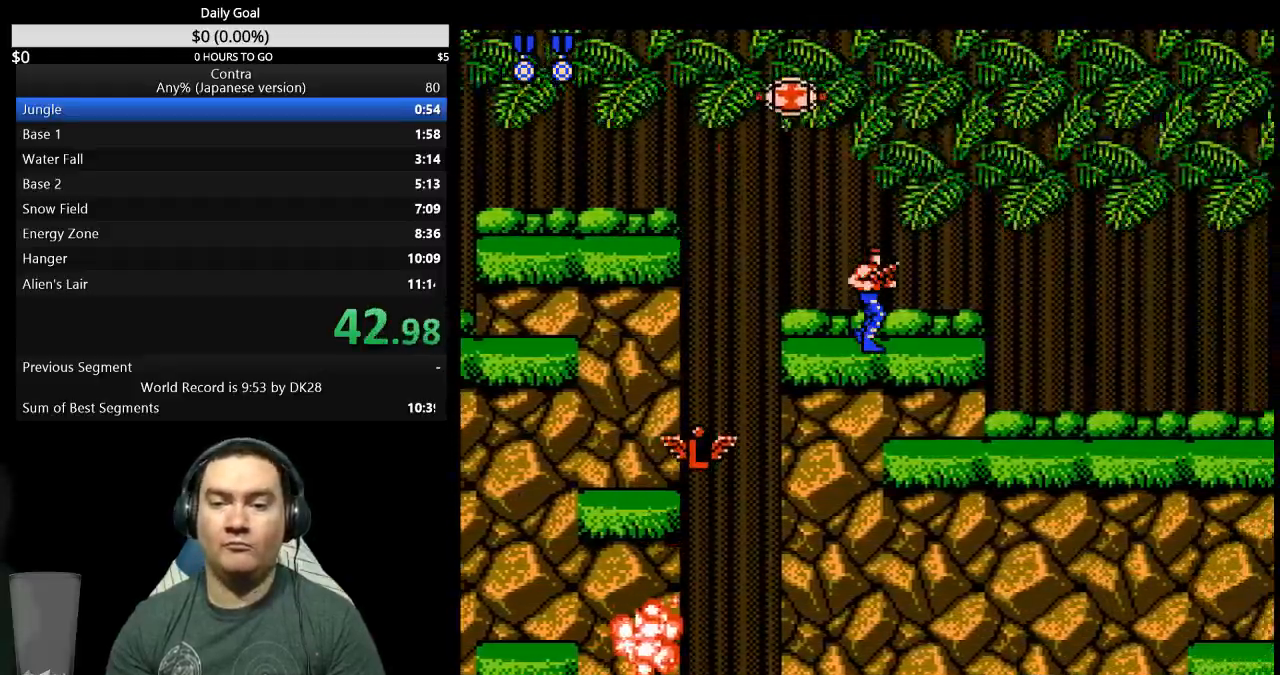
{"dt_ms": 500, "buttons": ["DPAD_DOWN", "DPAD_RIGHT"], "events": [[400, "A", "down"], [433, "DPAD_DOWN", "down"], [467, "A", "up"]]}
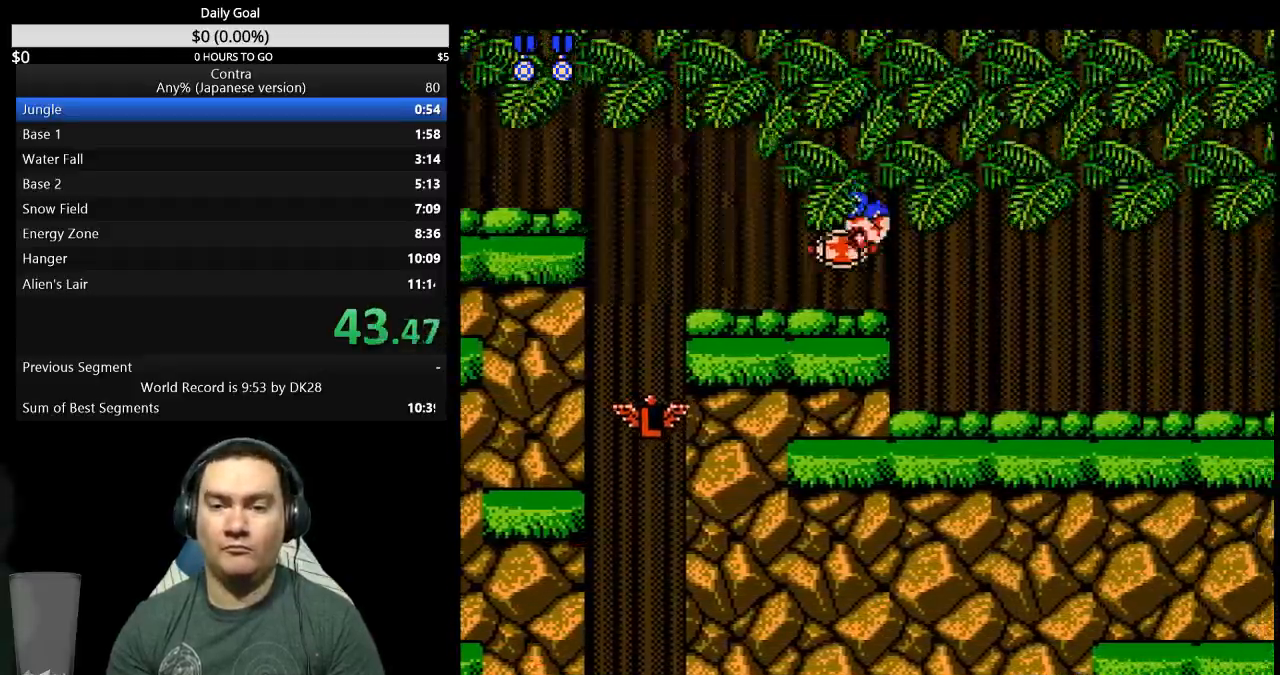
{"dt_ms": 500, "buttons": ["B", "DPAD_DOWN", "DPAD_RIGHT"], "events": [[333, "B", "down"], [400, "B", "up"], [467, "B", "down"]]}
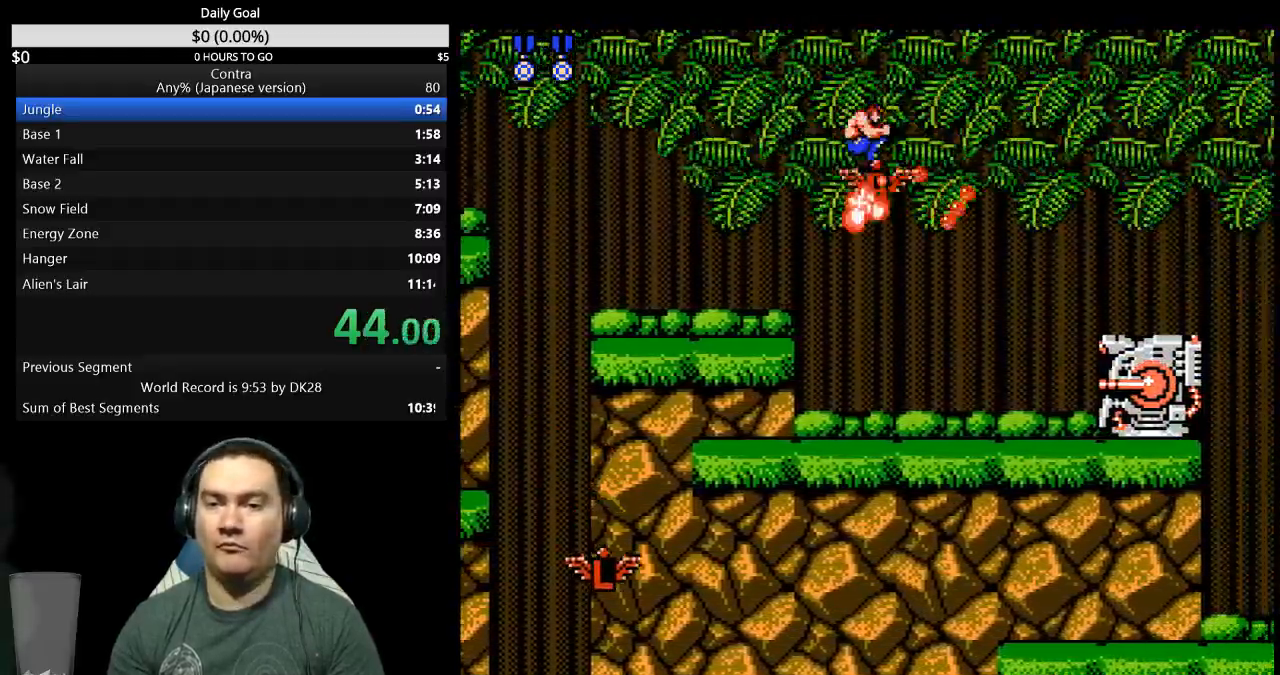
{"dt_ms": 500, "buttons": ["B", "DPAD_RIGHT"], "events": [[133, "B", "up"], [200, "B", "down"], [300, "DPAD_DOWN", "up"], [333, "B", "up"], [500, "B", "down"]]}
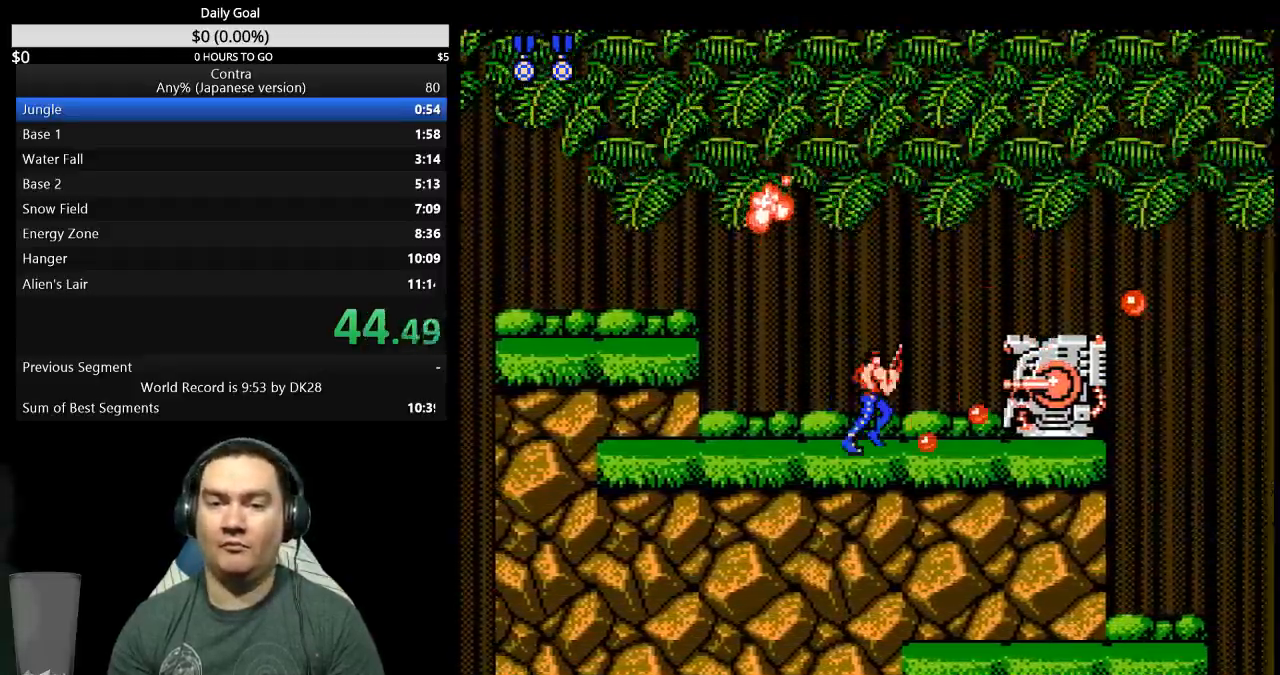
{"dt_ms": 500, "buttons": ["DPAD_RIGHT"], "events": [[67, "B", "up"], [200, "A", "down"], [200, "B", "down"], [267, "A", "up"], [267, "B", "up"]]}
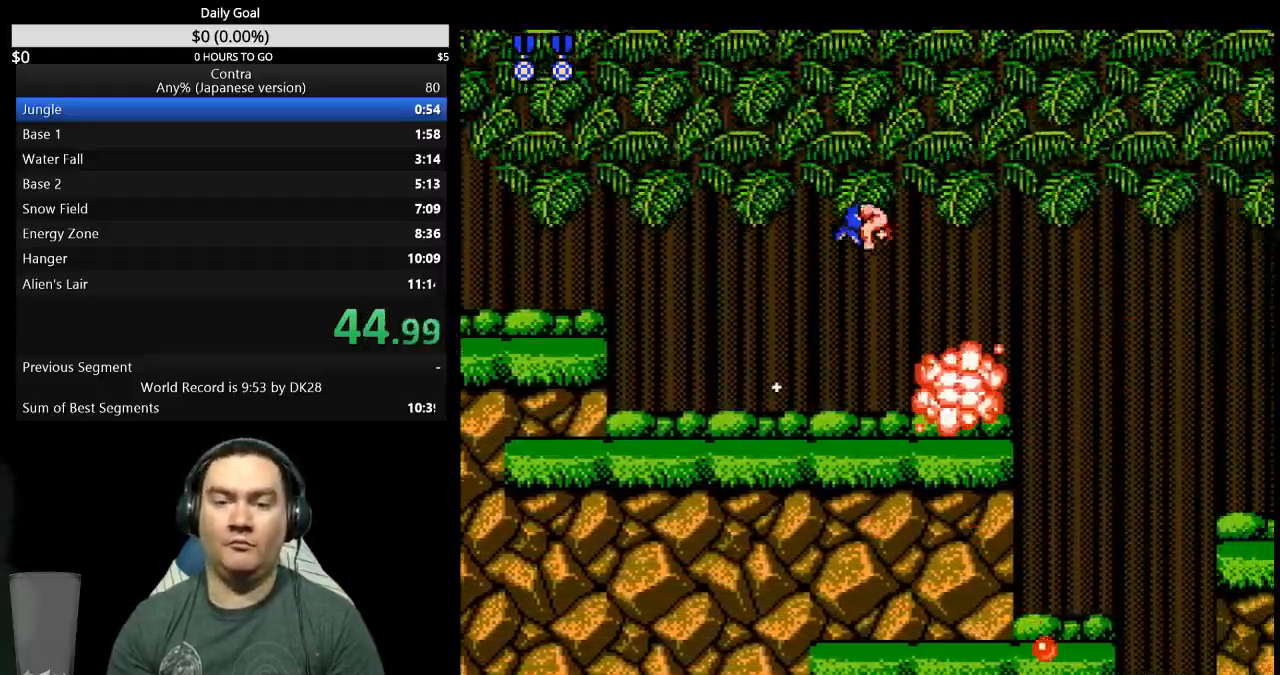
{"dt_ms": 500, "buttons": ["DPAD_RIGHT"], "events": []}
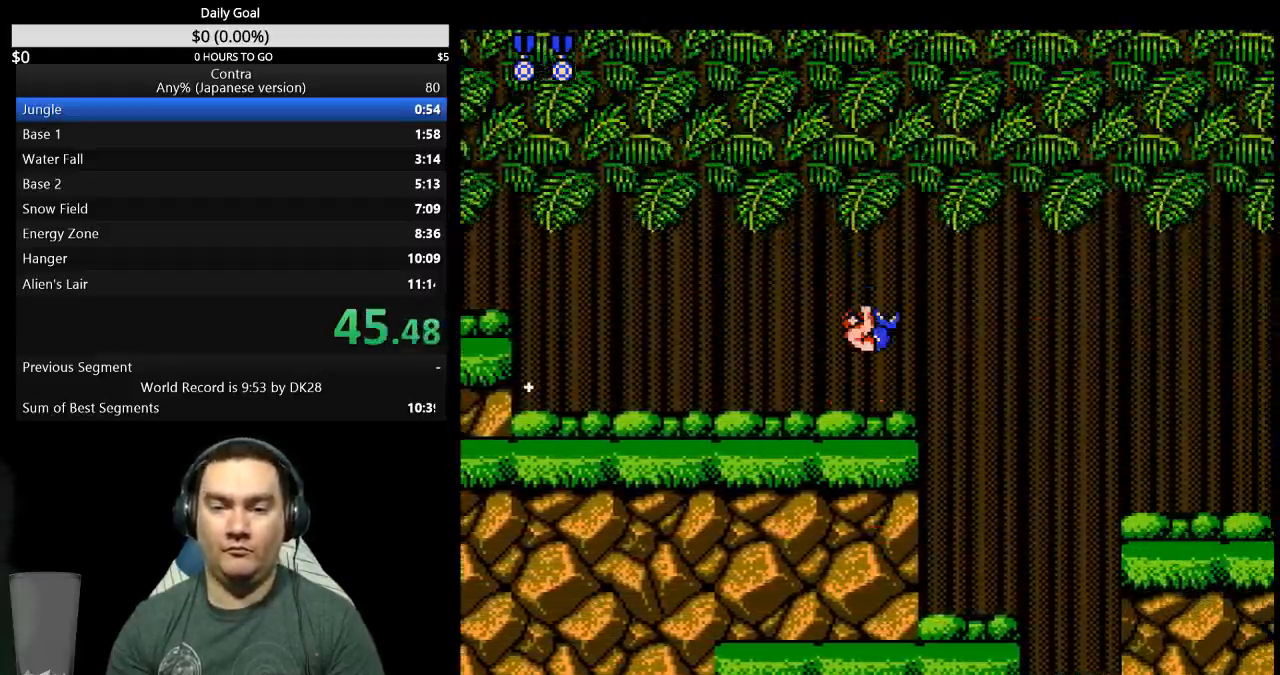
{"dt_ms": 500, "buttons": ["DPAD_RIGHT"], "events": [[267, "A", "down"], [367, "A", "up"]]}
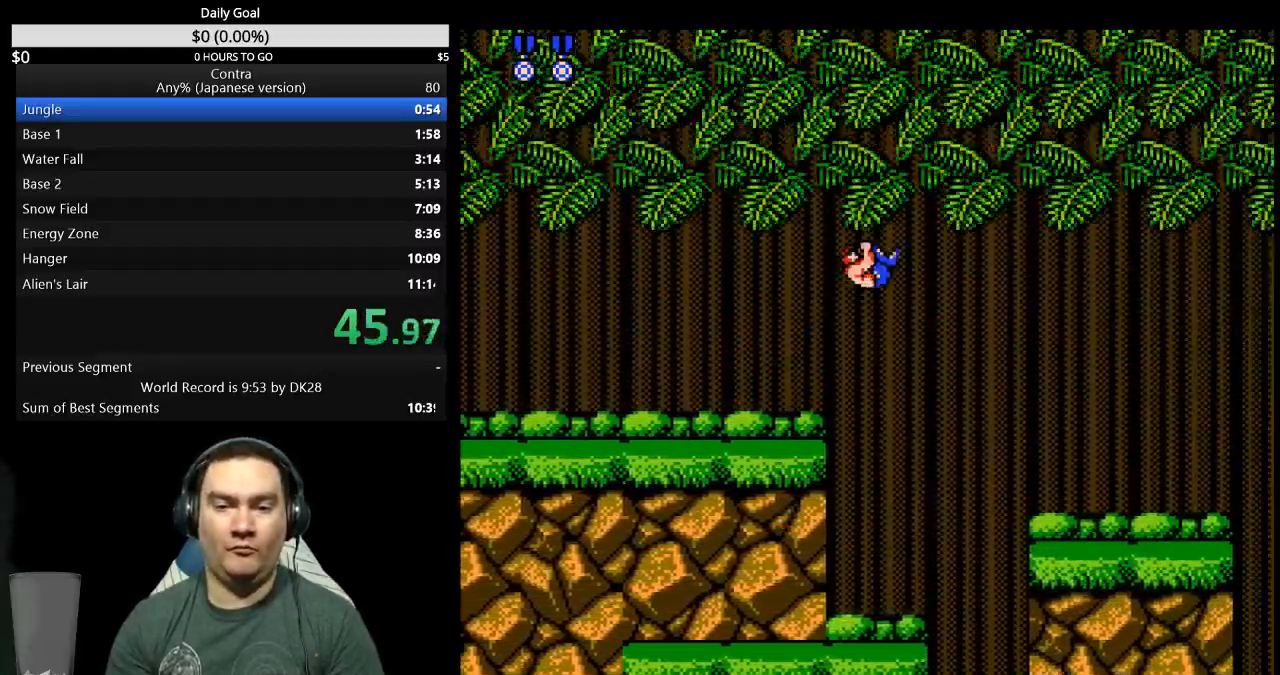
{"dt_ms": 500, "buttons": ["DPAD_RIGHT"], "events": [[333, "DPAD_RIGHT", "up"], [433, "DPAD_RIGHT", "down"]]}
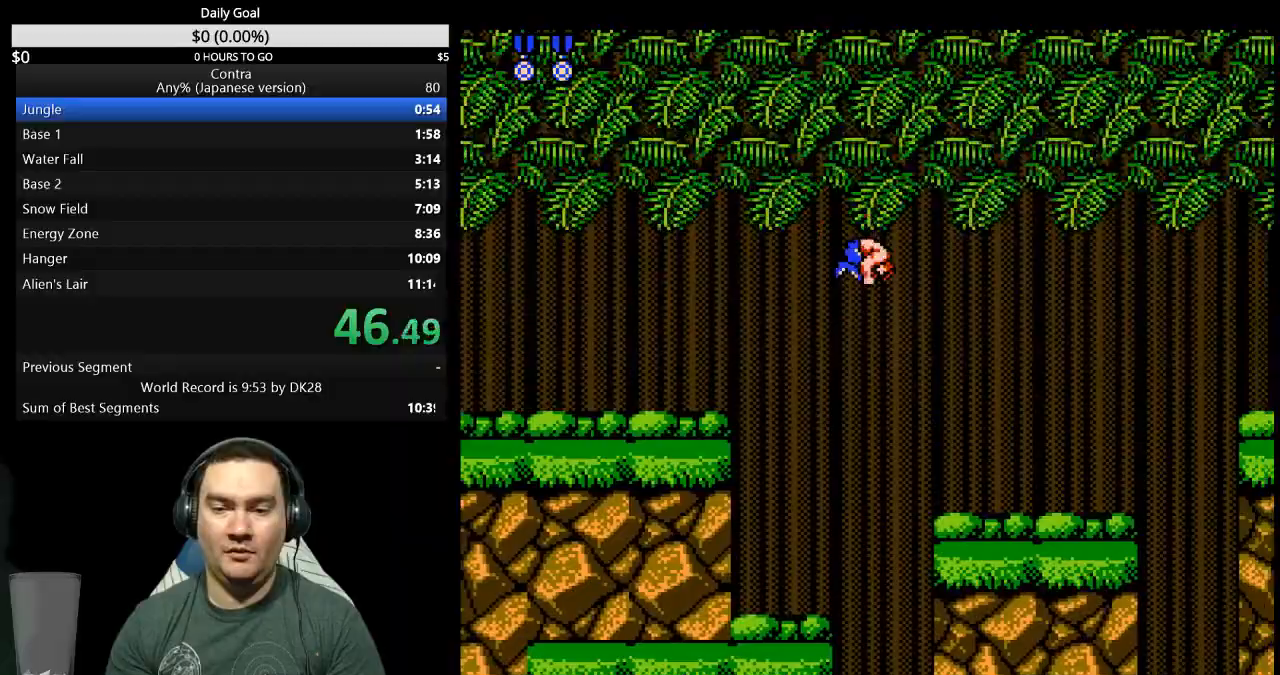
{"dt_ms": 500, "buttons": ["DPAD_RIGHT"], "events": []}
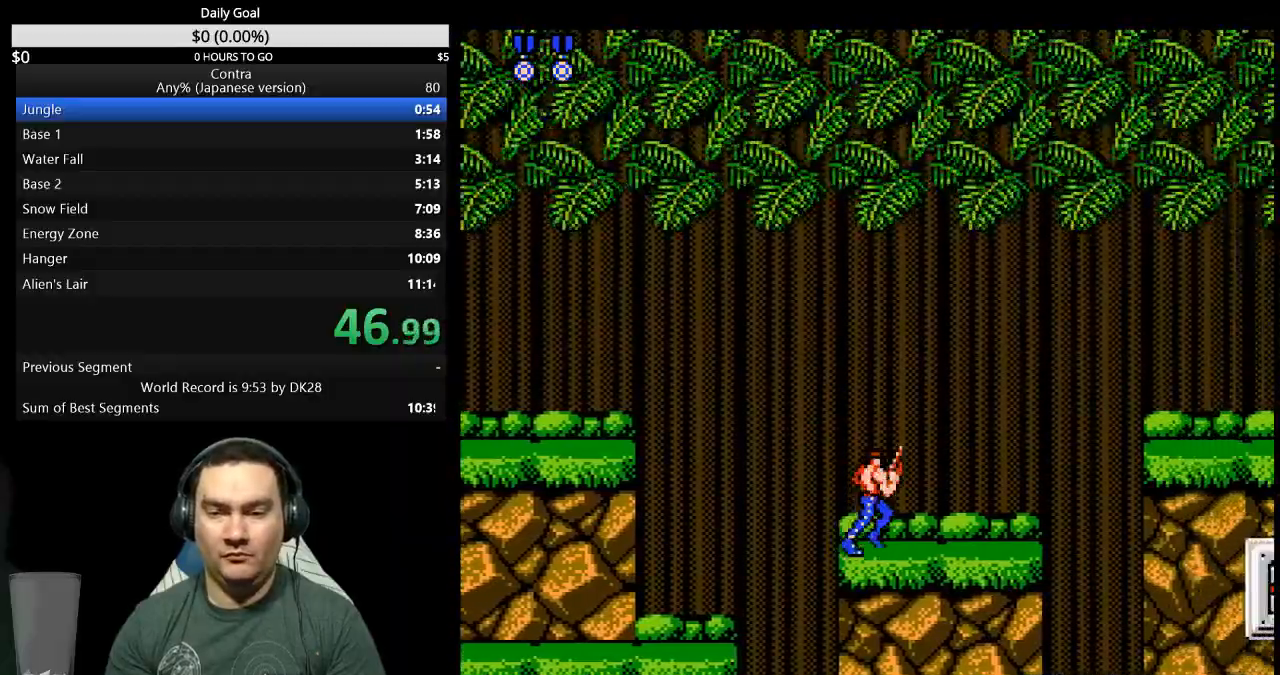
{"dt_ms": 500, "buttons": ["DPAD_RIGHT"], "events": []}
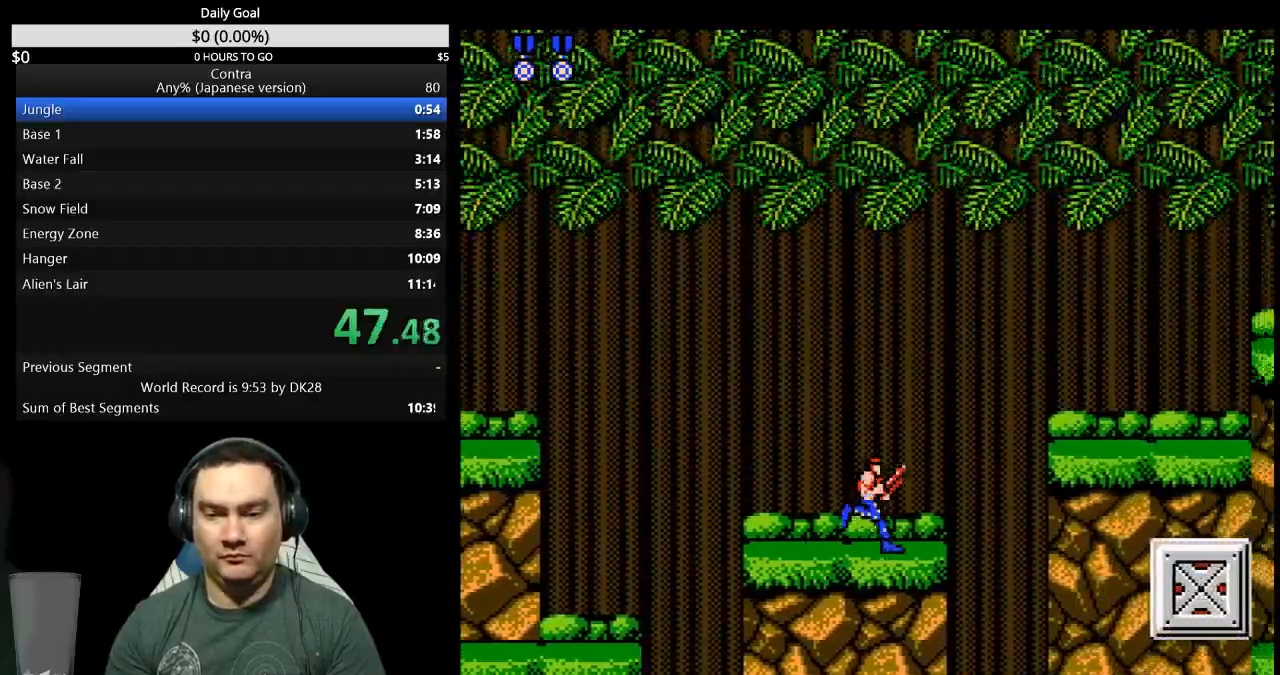
{"dt_ms": 500, "buttons": ["DPAD_DOWN", "DPAD_RIGHT"], "events": [[233, "A", "down"], [300, "DPAD_DOWN", "down"], [333, "A", "up"]]}
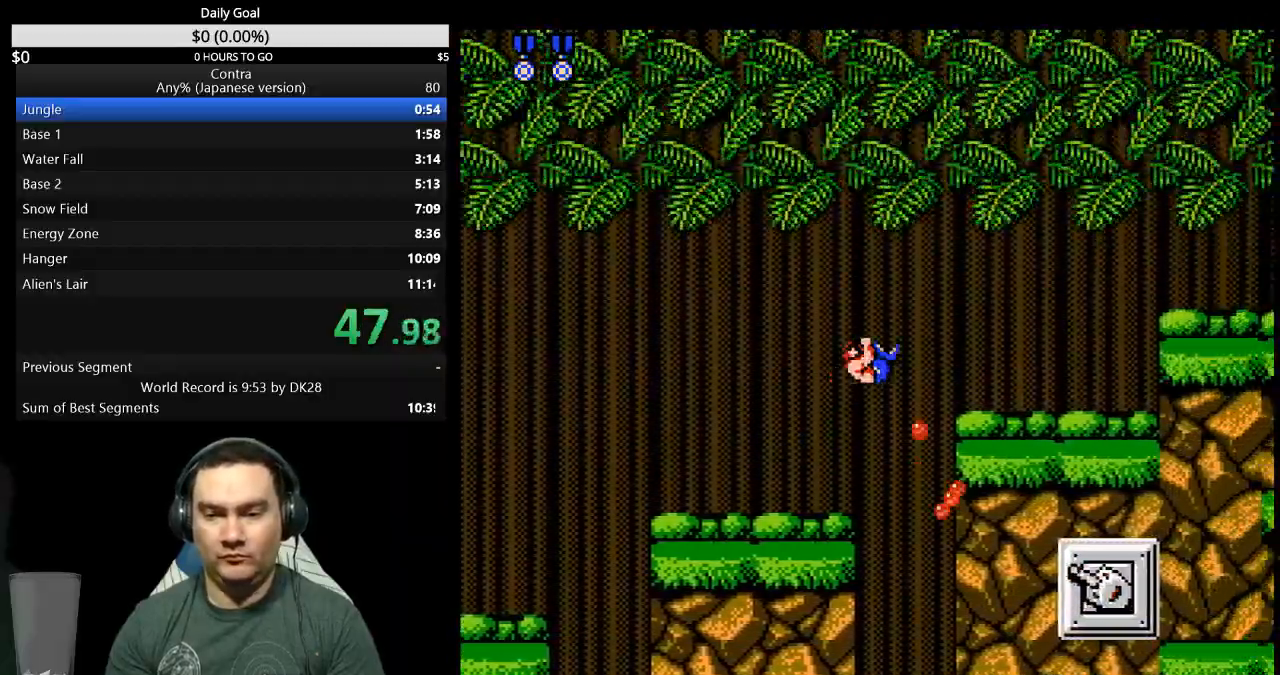
{"dt_ms": 500, "buttons": ["DPAD_DOWN", "DPAD_RIGHT"], "events": [[67, "B", "down"], [133, "B", "up"], [300, "B", "down"], [367, "B", "up"]]}
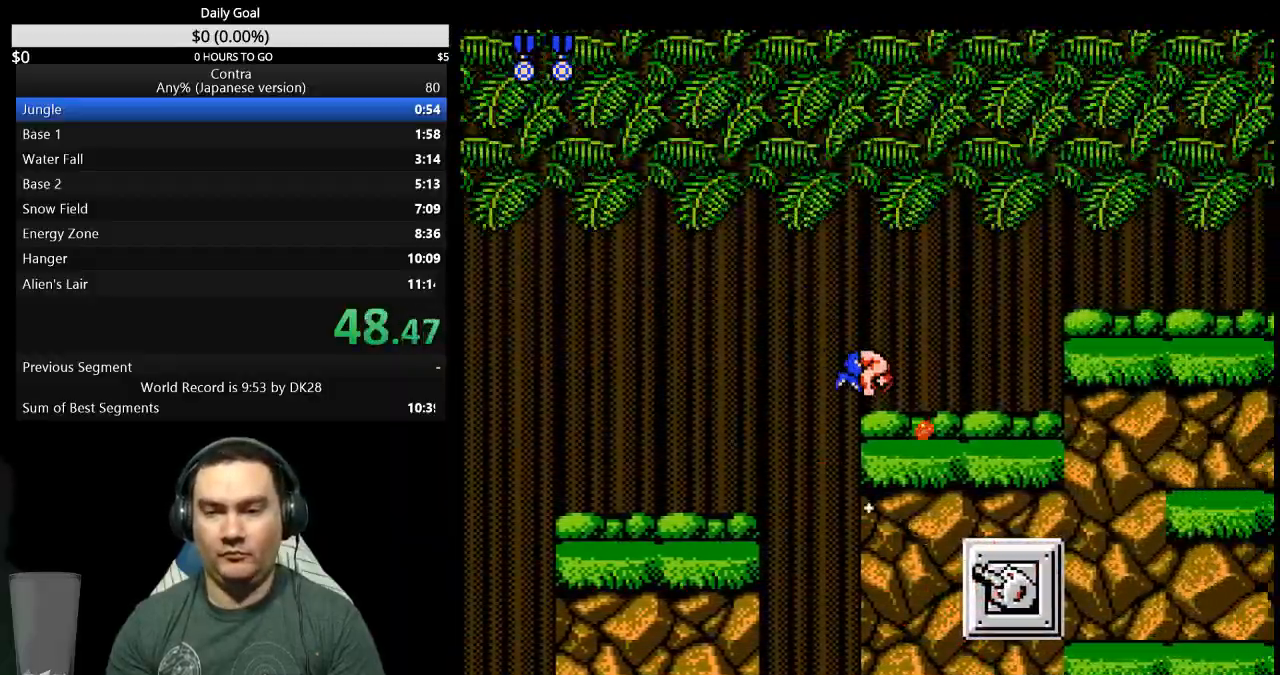
{"dt_ms": 500, "buttons": ["DPAD_DOWN", "DPAD_RIGHT"]}
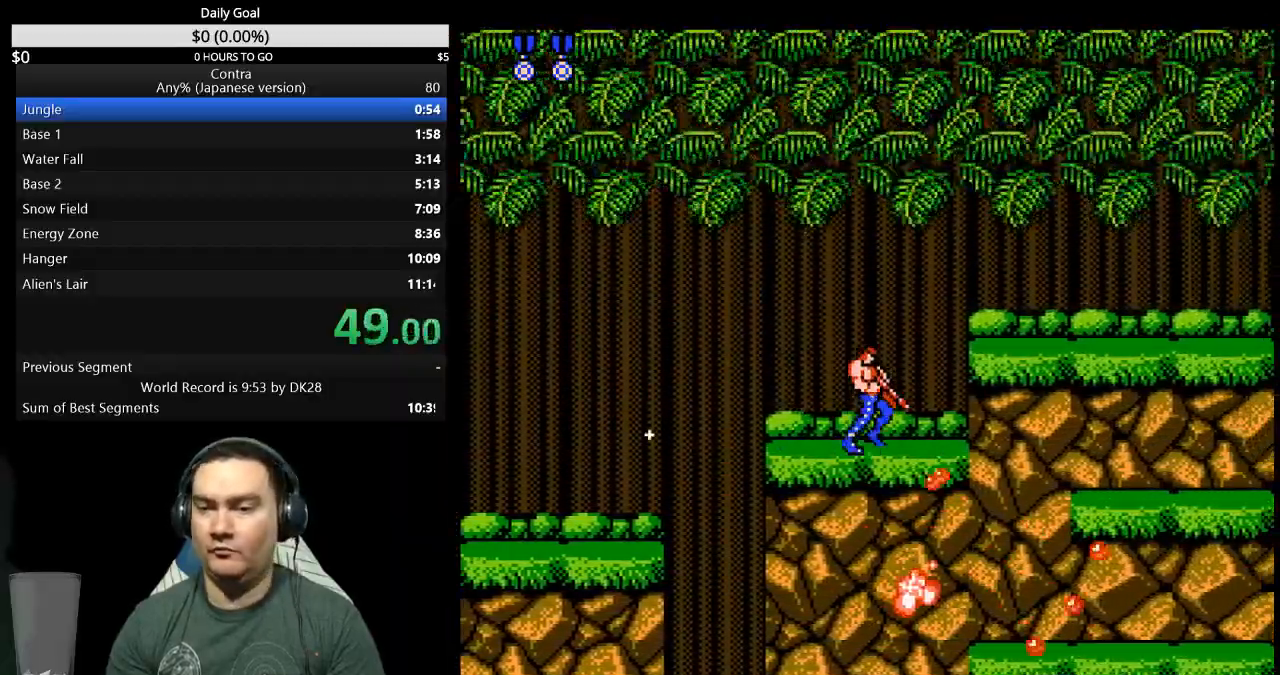
{"dt_ms": 500, "buttons": ["B", "DPAD_RIGHT"], "events": [[167, "B", "down"], [167, "DPAD_DOWN", "up"], [300, "B", "up"], [367, "B", "down"]]}
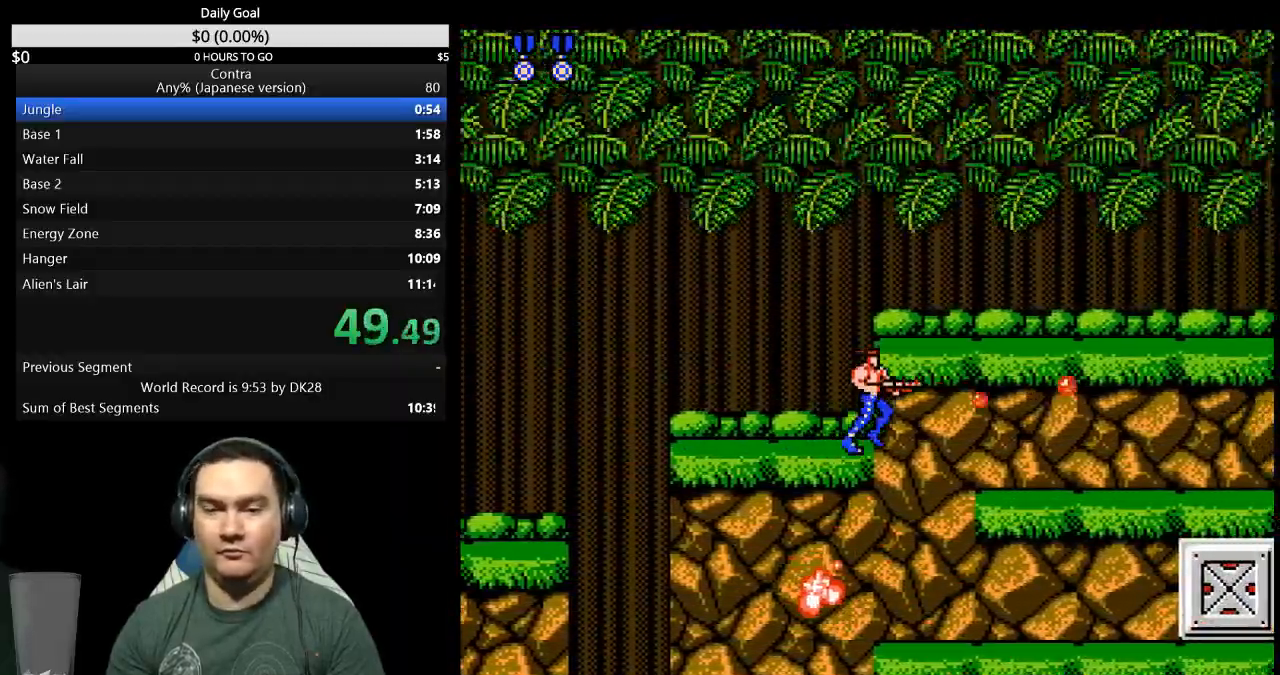
{"dt_ms": 1000, "buttons": ["B", "DPAD_DOWN", "DPAD_RIGHT"]}
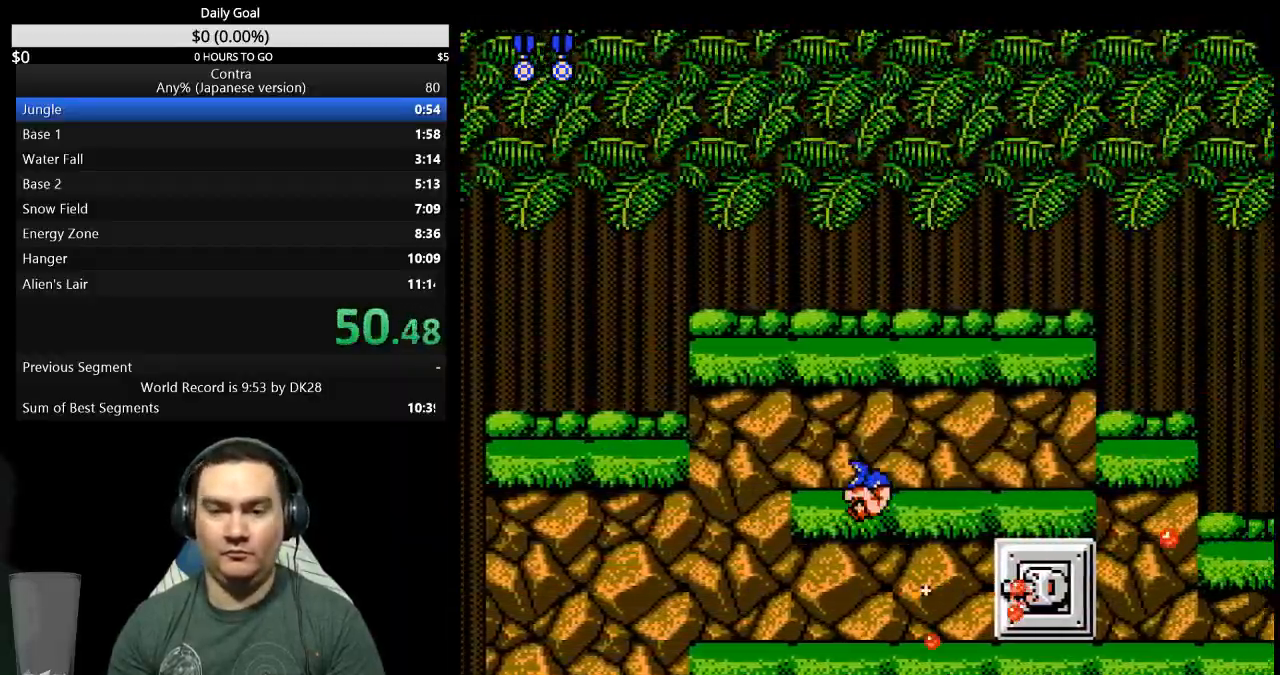
{"dt_ms": 500, "buttons": ["DPAD_RIGHT"], "events": [[167, "B", "up"], [233, "B", "down"], [400, "B", "up"], [467, "DPAD_DOWN", "up"]]}
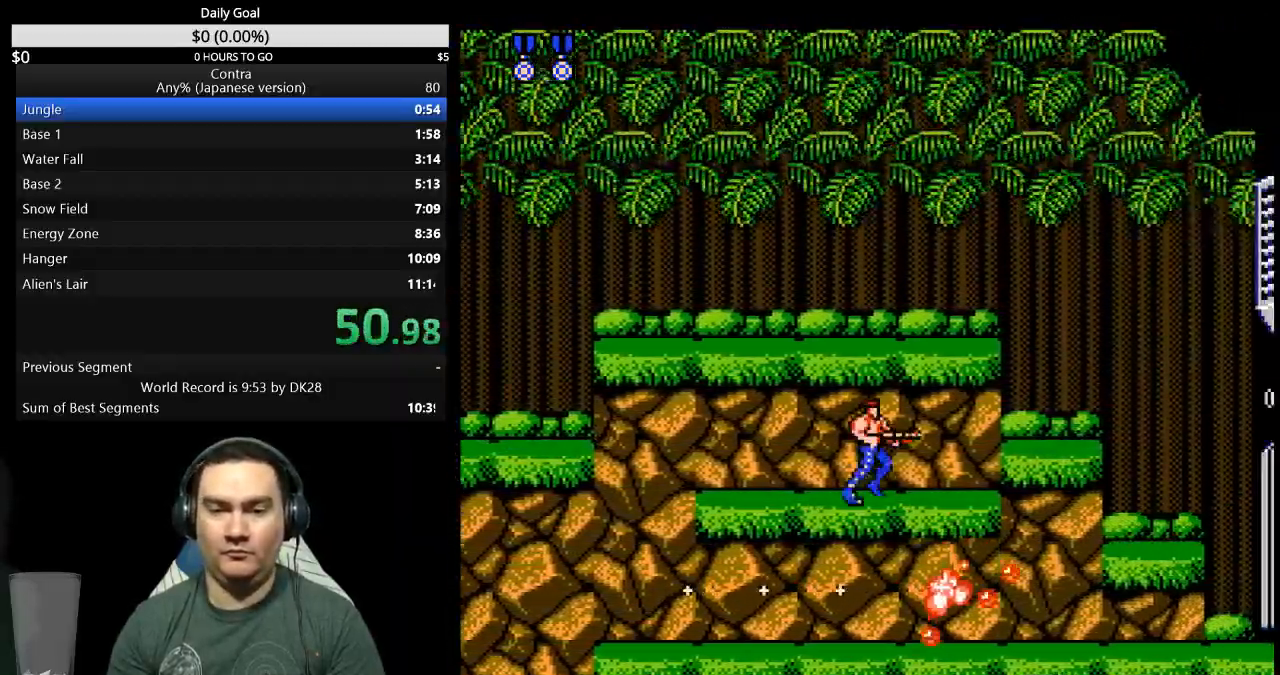
{"dt_ms": 500, "buttons": ["B", "DPAD_RIGHT"], "events": [[67, "B", "down"], [133, "B", "up"], [200, "B", "down"], [267, "B", "up"], [467, "B", "down"]]}
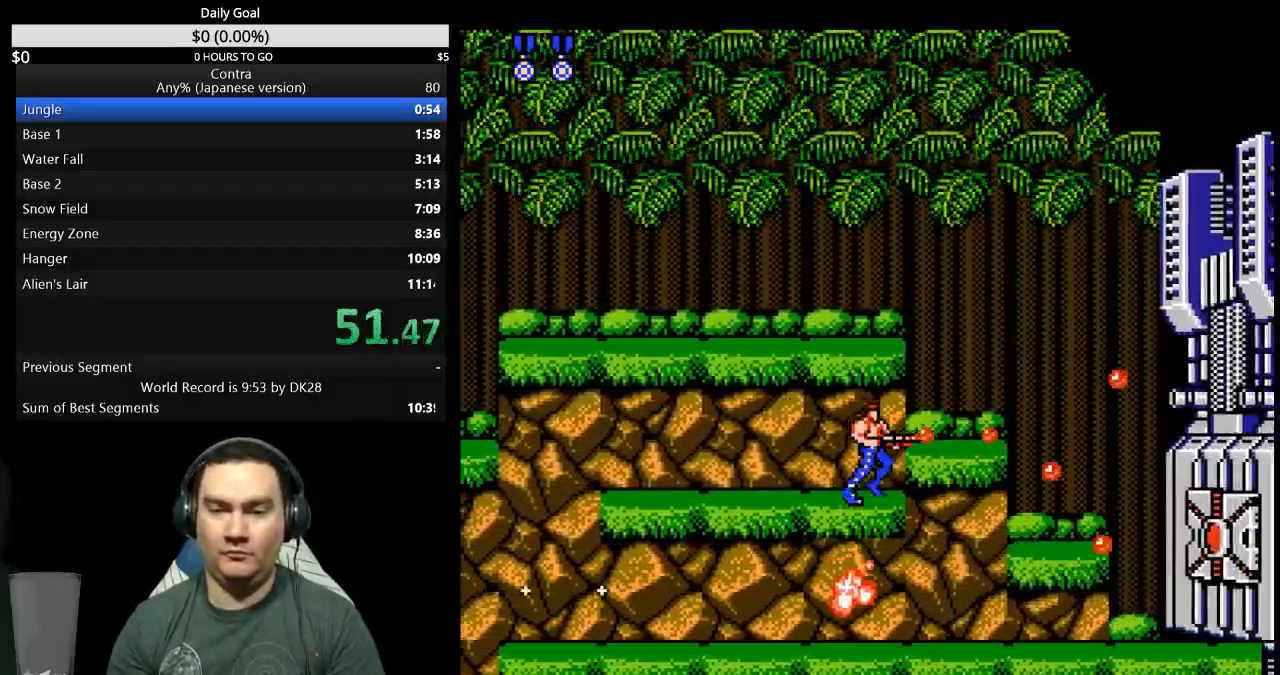
{"dt_ms": 500, "buttons": ["DPAD_UP", "DPAD_RIGHT"], "events": [[33, "B", "up"], [100, "B", "down"], [167, "B", "up"], [400, "DPAD_UP", "down"]]}
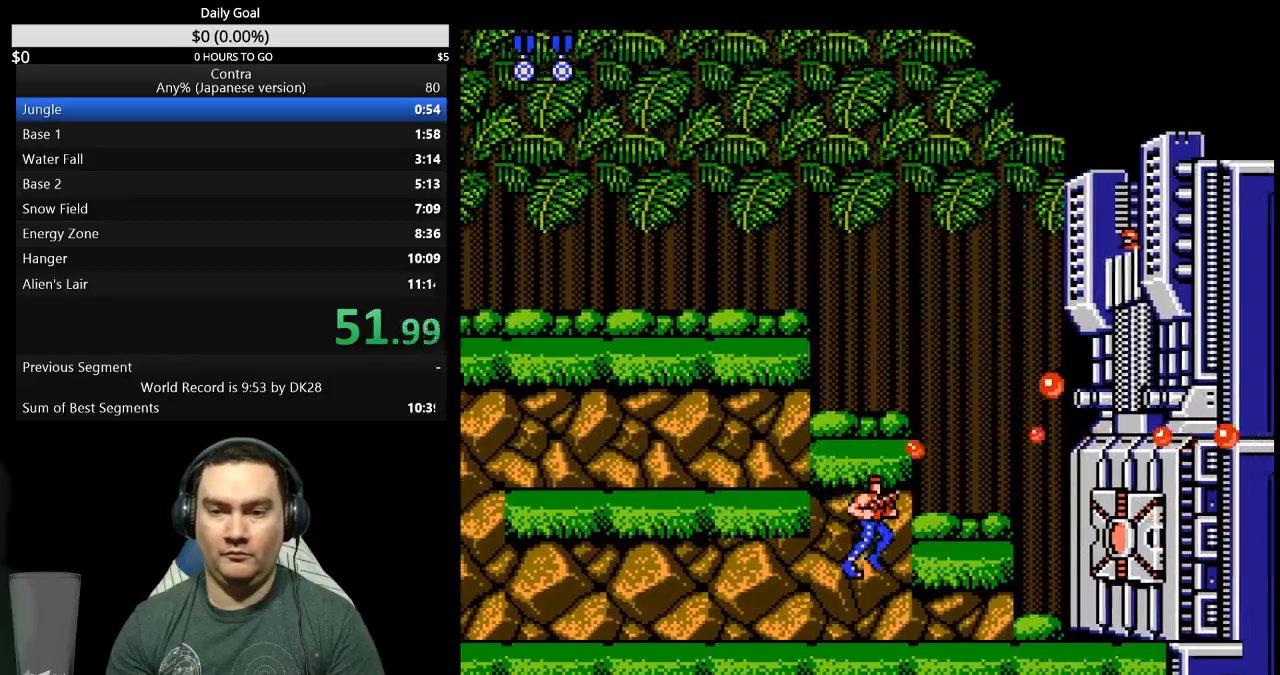
{"dt_ms": 500, "buttons": ["DPAD_LEFT"], "events": [[433, "DPAD_RIGHT", "up"], [467, "DPAD_LEFT", "down"], [467, "DPAD_UP", "up"]]}
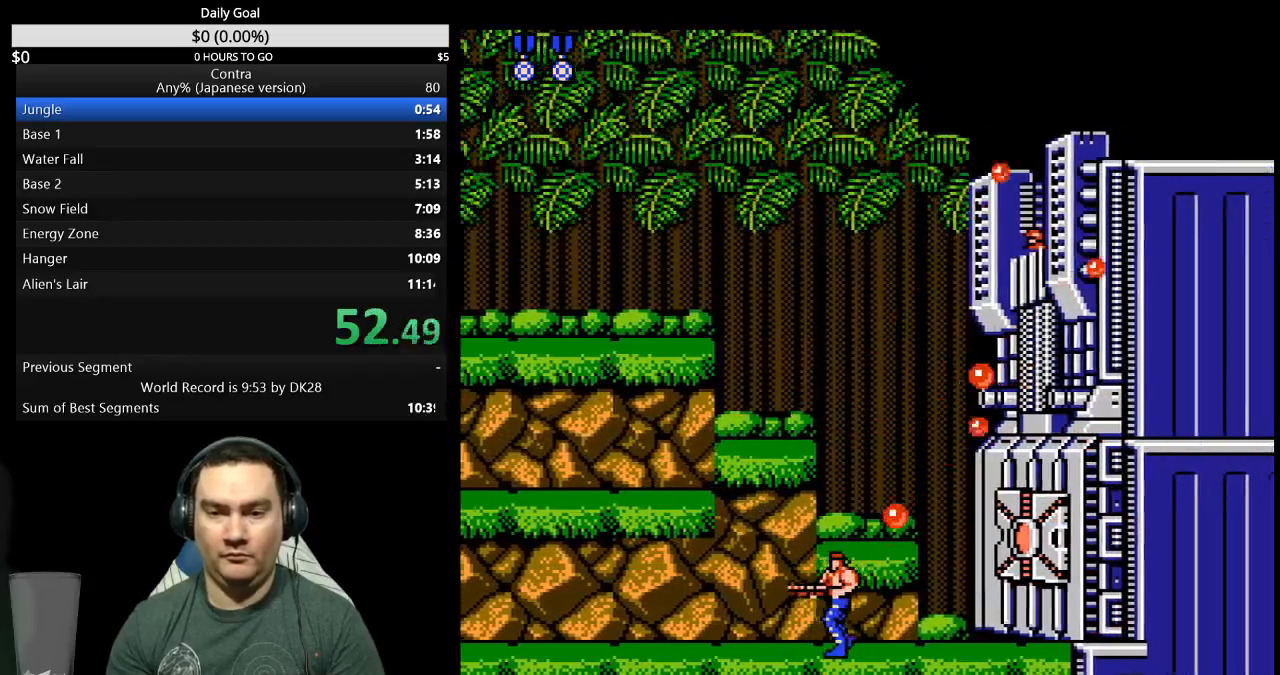
{"dt_ms": 500, "buttons": ["DPAD_UP", "DPAD_RIGHT"], "events": [[67, "B", "down"], [133, "B", "up"], [233, "DPAD_LEFT", "up"], [233, "DPAD_UP", "down"], [267, "DPAD_RIGHT", "down"], [300, "B", "down"], [367, "B", "up"]]}
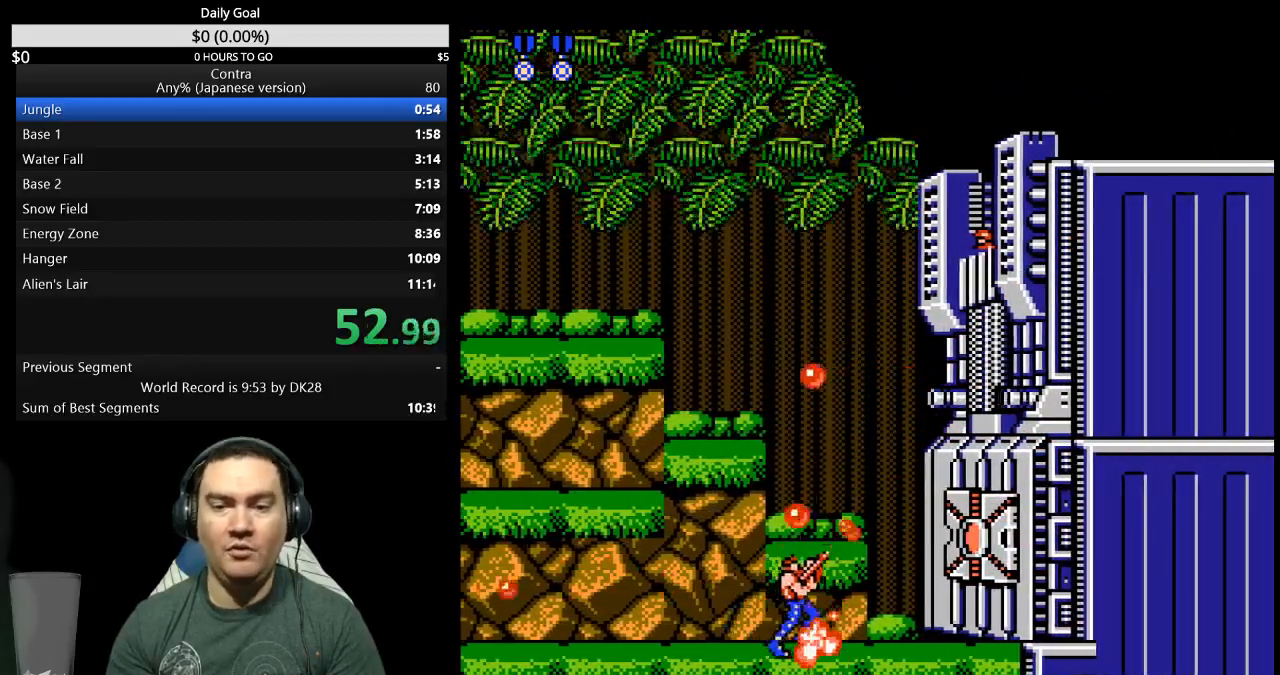
{"dt_ms": 500, "buttons": ["B", "DPAD_UP", "DPAD_RIGHT"], "events": [[33, "B", "down"], [100, "B", "up"], [167, "B", "down"], [233, "B", "up"], [400, "B", "down"]]}
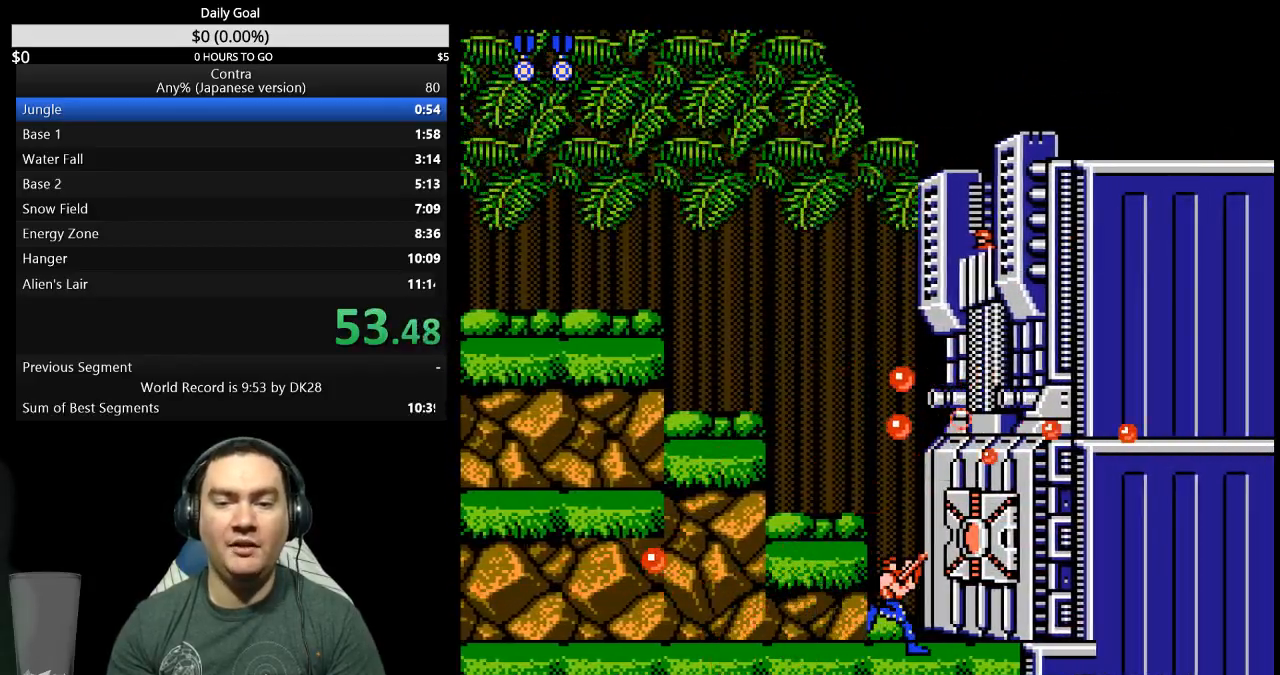
{"dt_ms": 500, "buttons": ["DPAD_UP", "DPAD_RIGHT"], "events": [[33, "B", "up"], [100, "B", "down"], [167, "B", "up"]]}
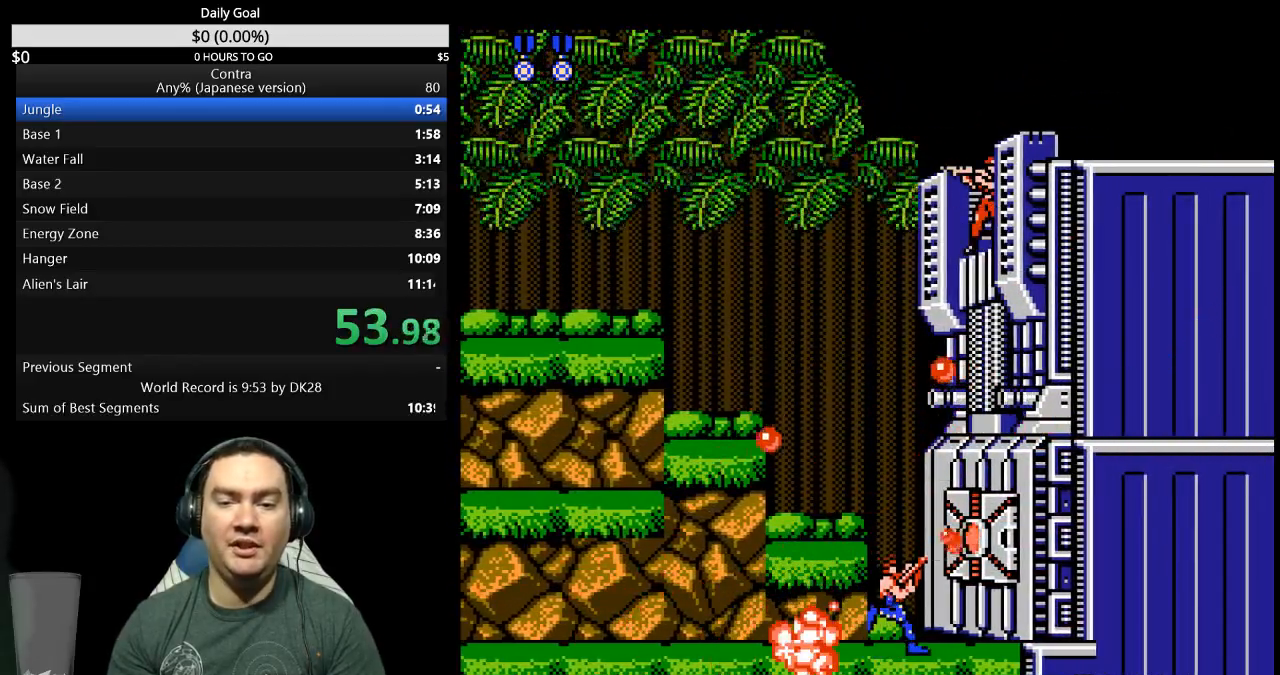
{"dt_ms": 500, "buttons": ["DPAD_RIGHT"], "events": [[167, "B", "down"], [233, "DPAD_UP", "up"], [467, "B", "up"]]}
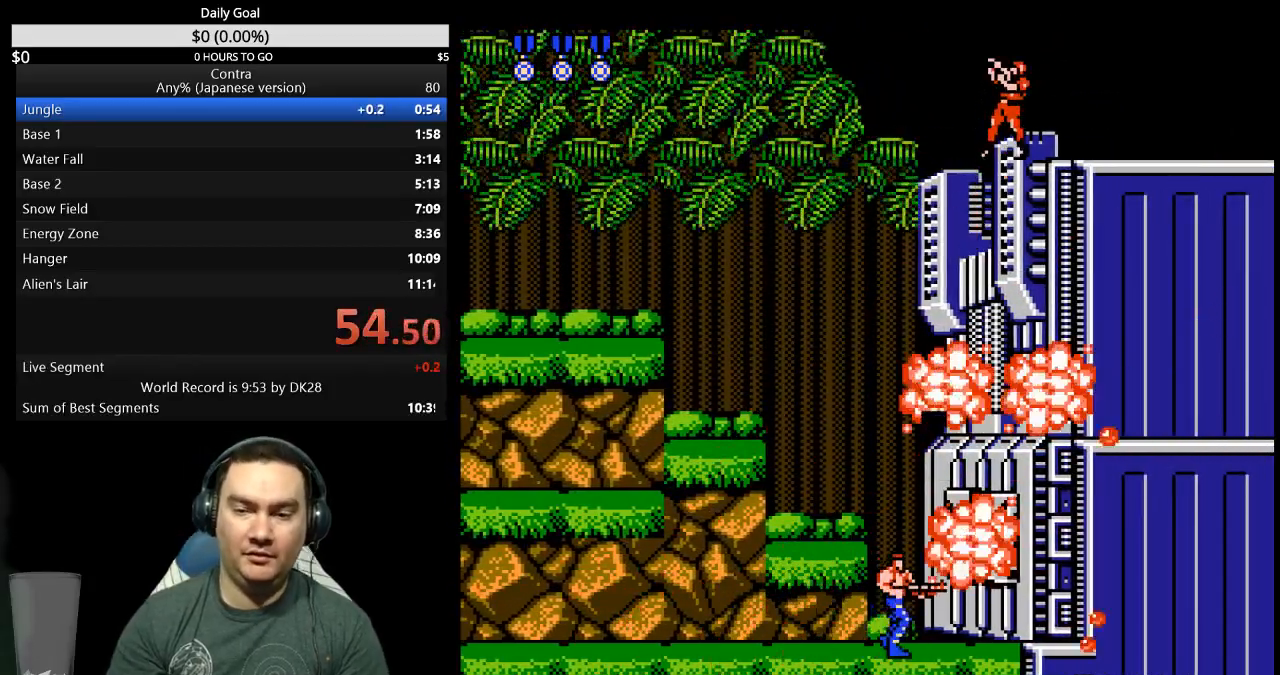
{"dt_ms": 500, "buttons": [], "events": [[33, "DPAD_UP", "down"], [67, "DPAD_UP", "up"], [167, "DPAD_RIGHT", "up"]]}